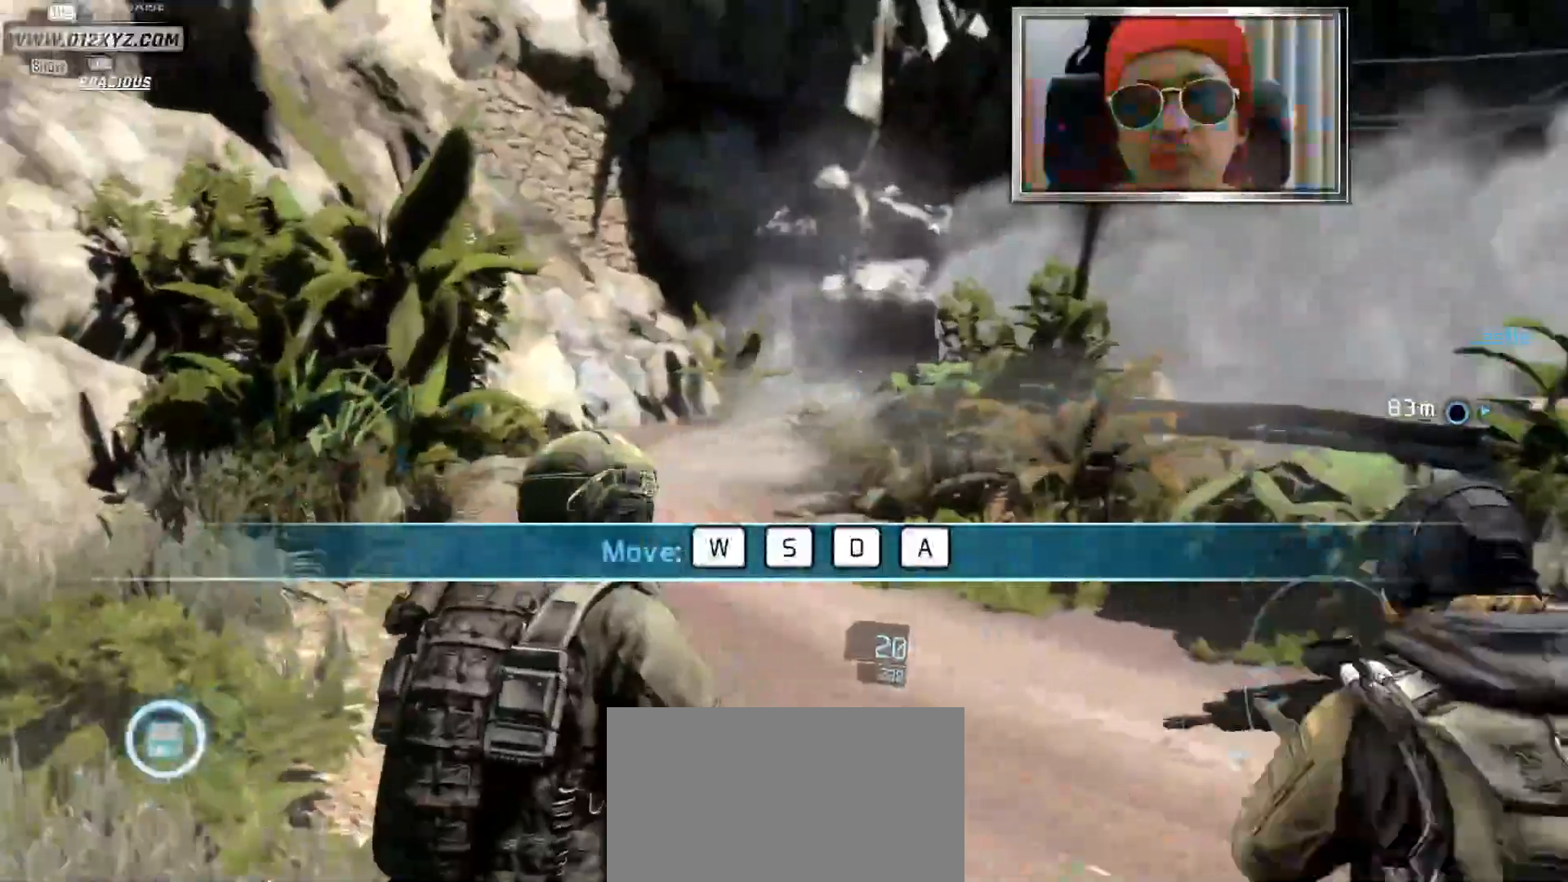
Gameplay with keyboard and mouse; each line is a JSON object with the keys and mouse buttons held at the frame after it. "events" lists presses ("down") and releases ("up") of "1", "2", "3", "4", "5", "a", "alt", "b", "c", "ctrl", "d", "e", "f", "g", "q", "s", "shift", "space", "t", "tab", "v", "w", "x", "z", "mouse_left", "mouse_wheel", "mouse_right", "mouse_mb4" and "mouse_mb5" between this image and that frame as [ms after this image, input, new state], when the widget could be followed in between. "mouse_left", "mouse_wheel", "mouse_right", "mouse_mb4", "mouse_mb5" = the "left", "wheel", "right", "mb4", "mb5" buttons of the "mouse" list. No other keys are recorded. "wheel" means that the mouse wheel is clicked or scrolled. Not read: mouse_move r.
{"keys": ["w"], "mouse": [], "events": [[400, "w", "down"]]}
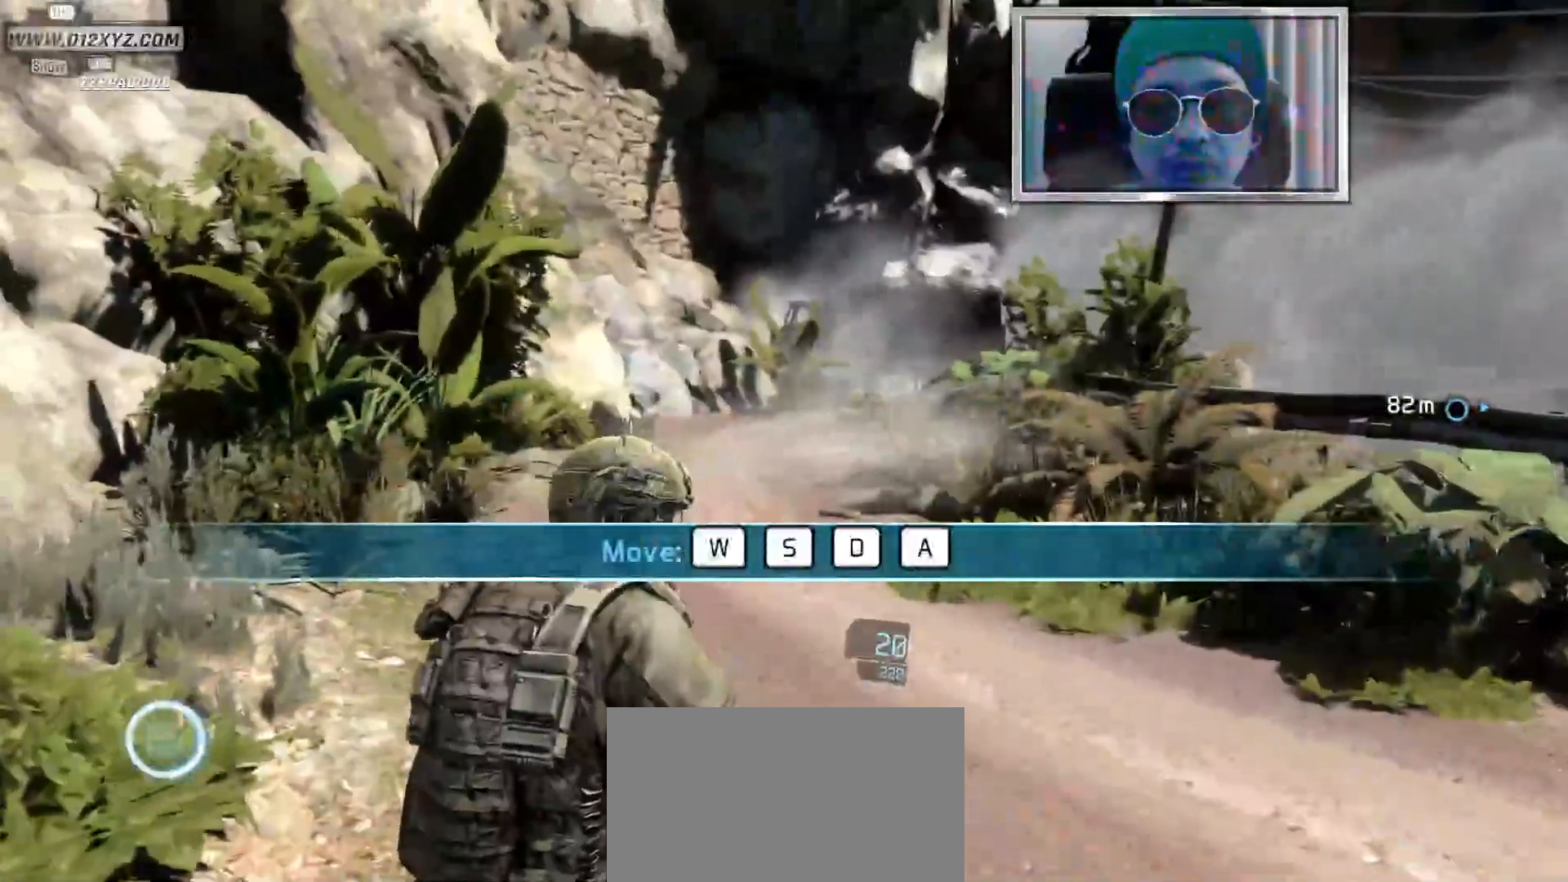
{"keys": ["w"], "mouse": [], "events": []}
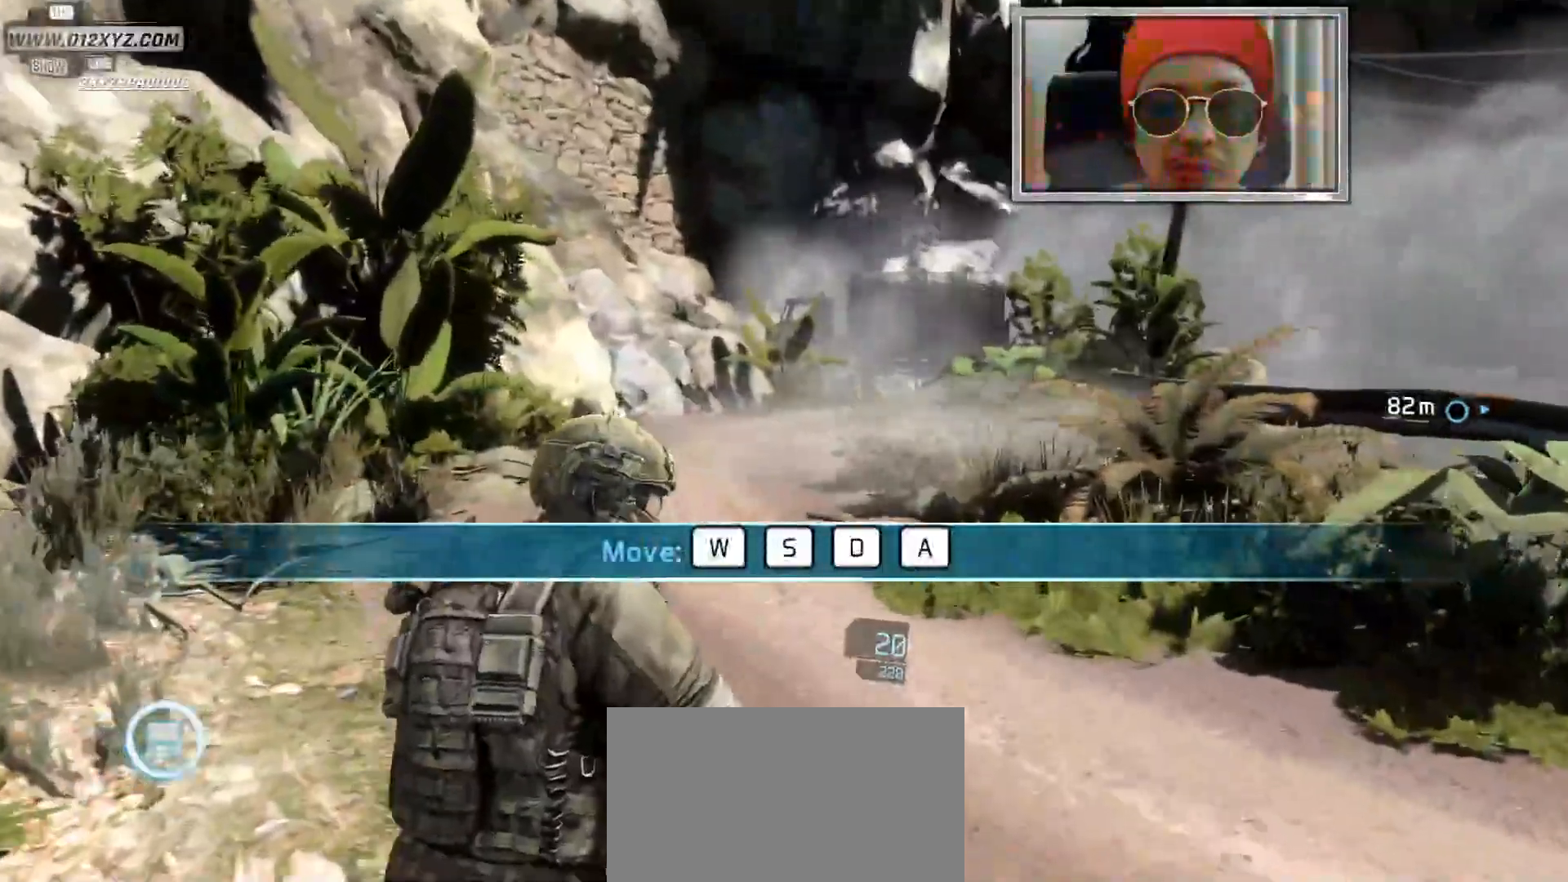
{"keys": ["w"], "mouse": [], "events": []}
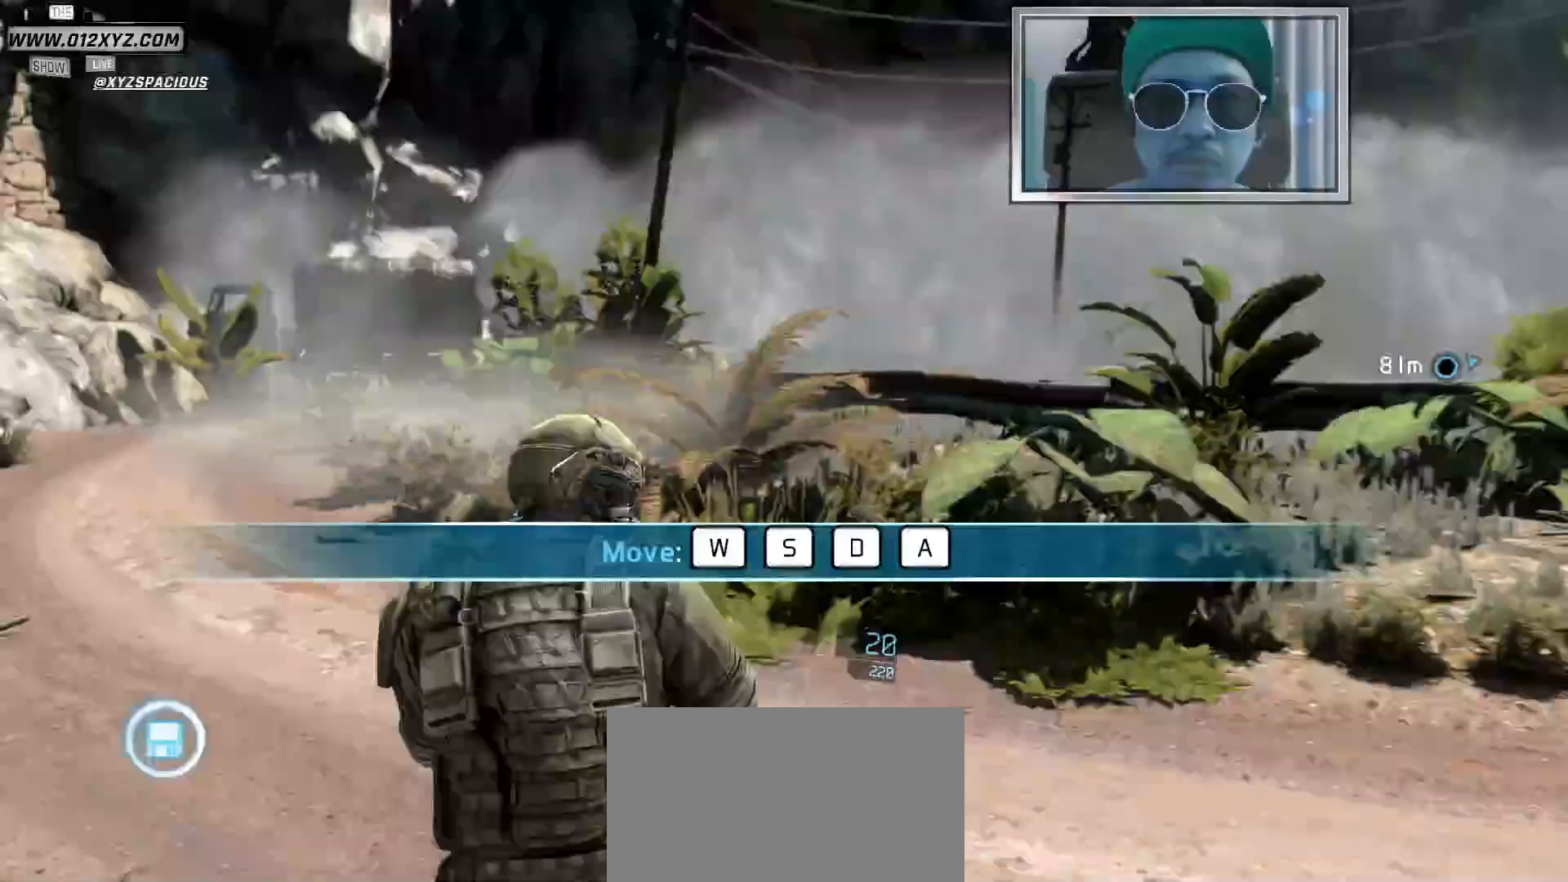
{"keys": ["a", "w"], "mouse": [], "events": [[133, "a", "down"]]}
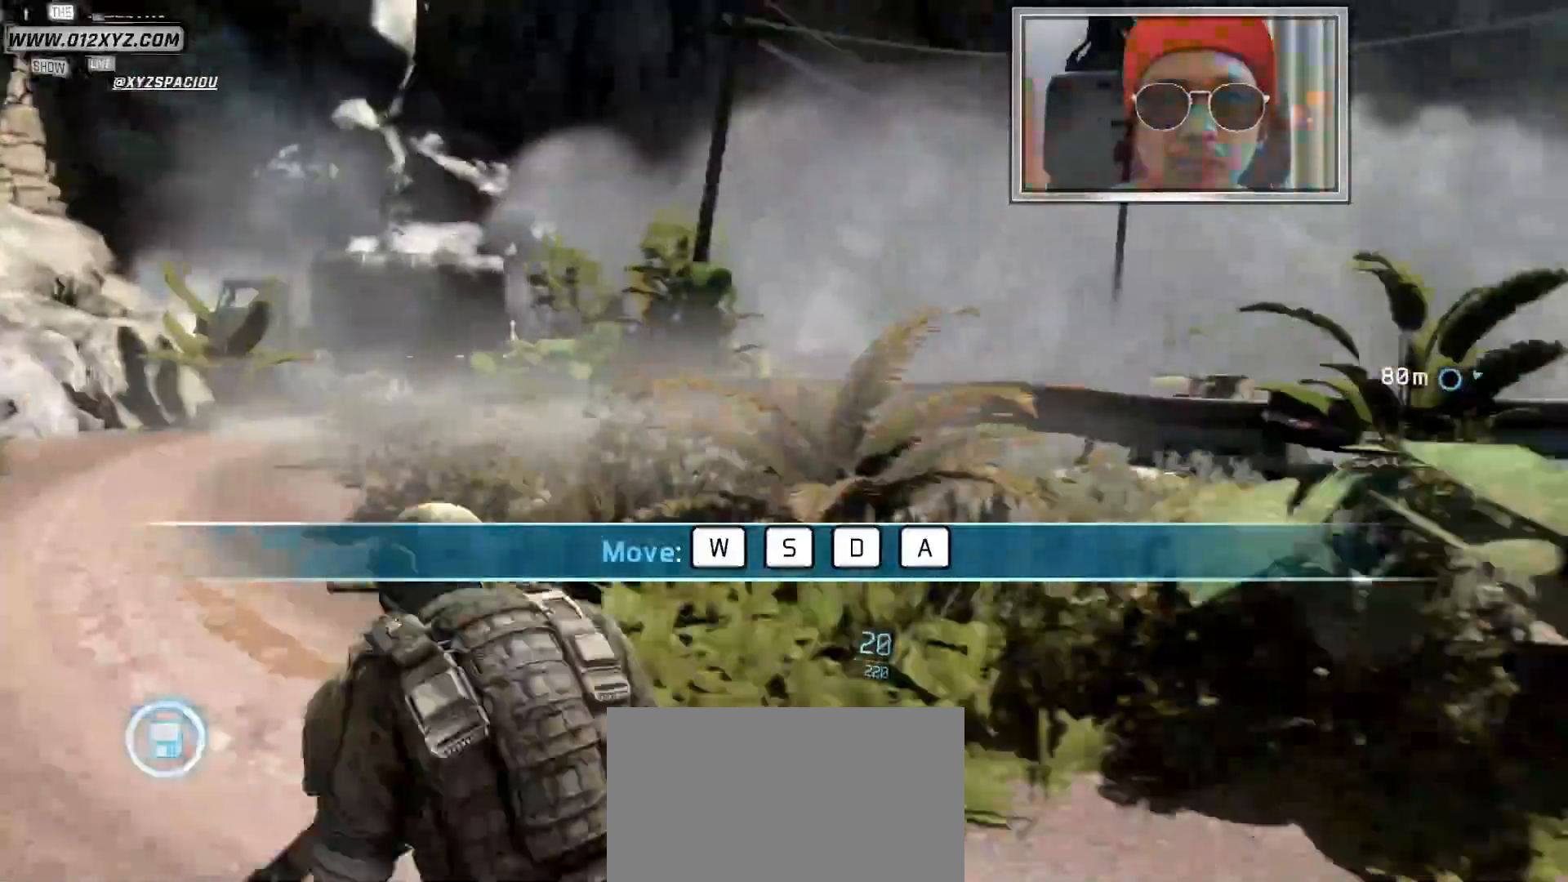
{"keys": [], "mouse": [], "events": [[33, "w", "up"], [500, "a", "up"]]}
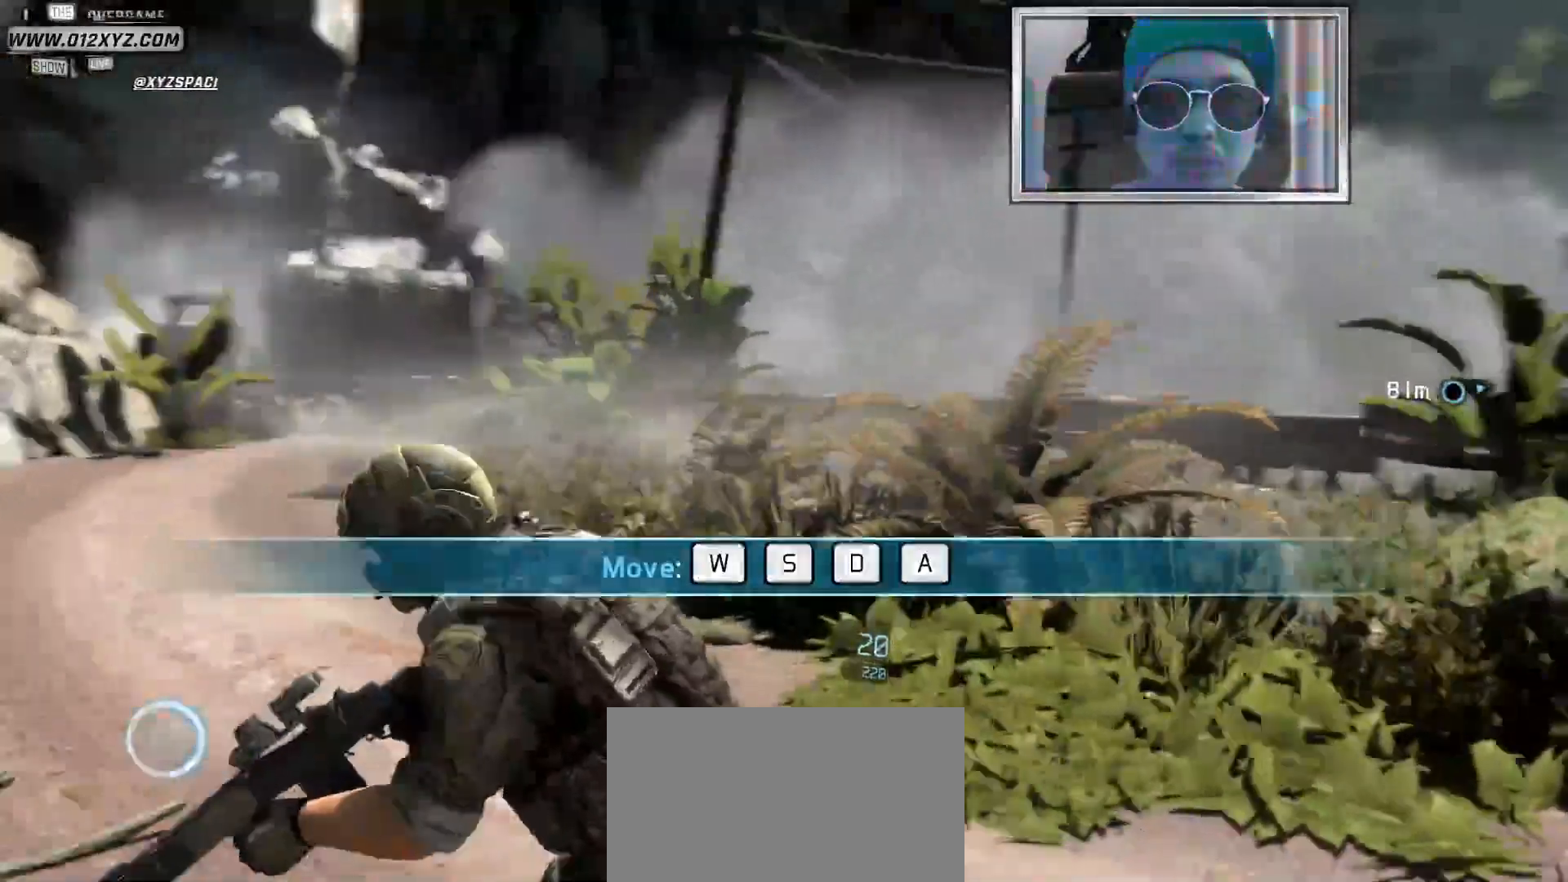
{"keys": [], "mouse": [], "events": [[167, "a", "down"], [300, "a", "up"]]}
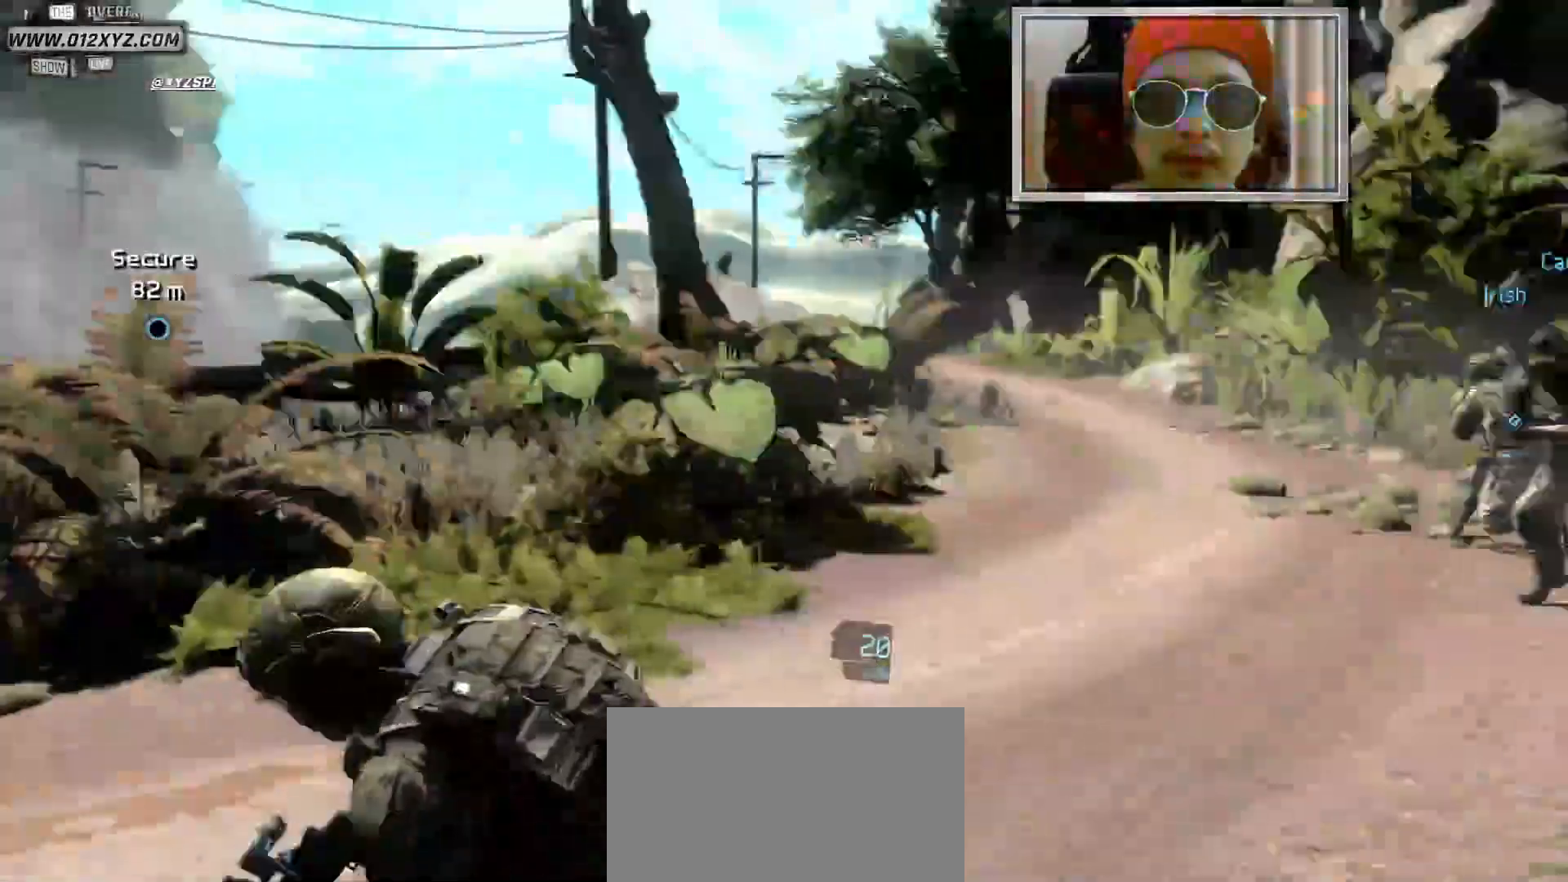
{"keys": ["w"], "mouse": [], "events": [[267, "w", "down"]]}
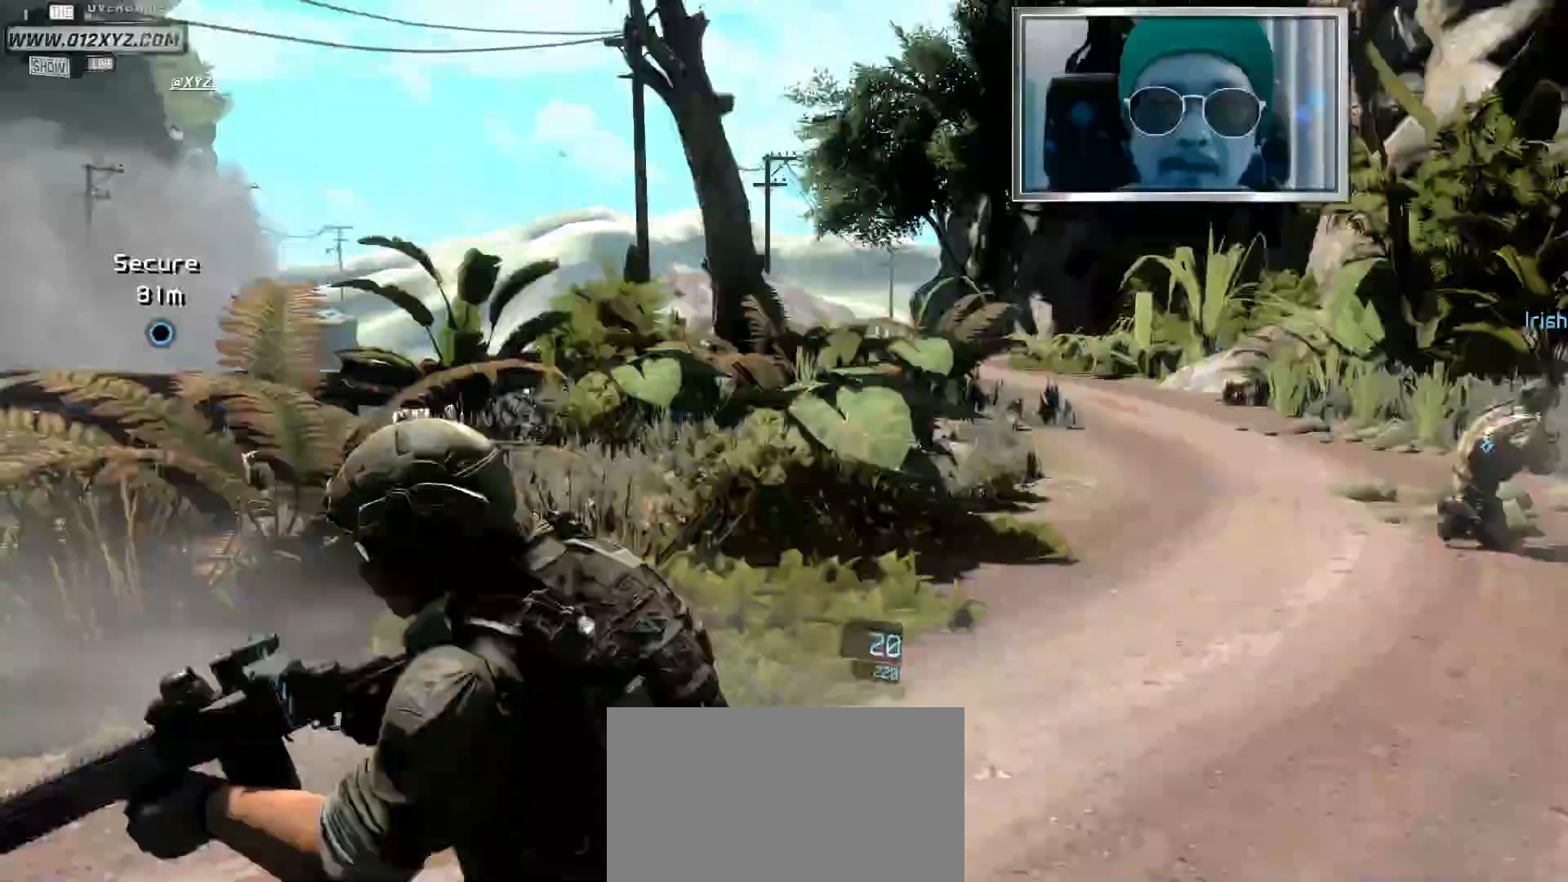
{"keys": ["a"], "mouse": [], "events": [[100, "a", "down"], [500, "w", "up"]]}
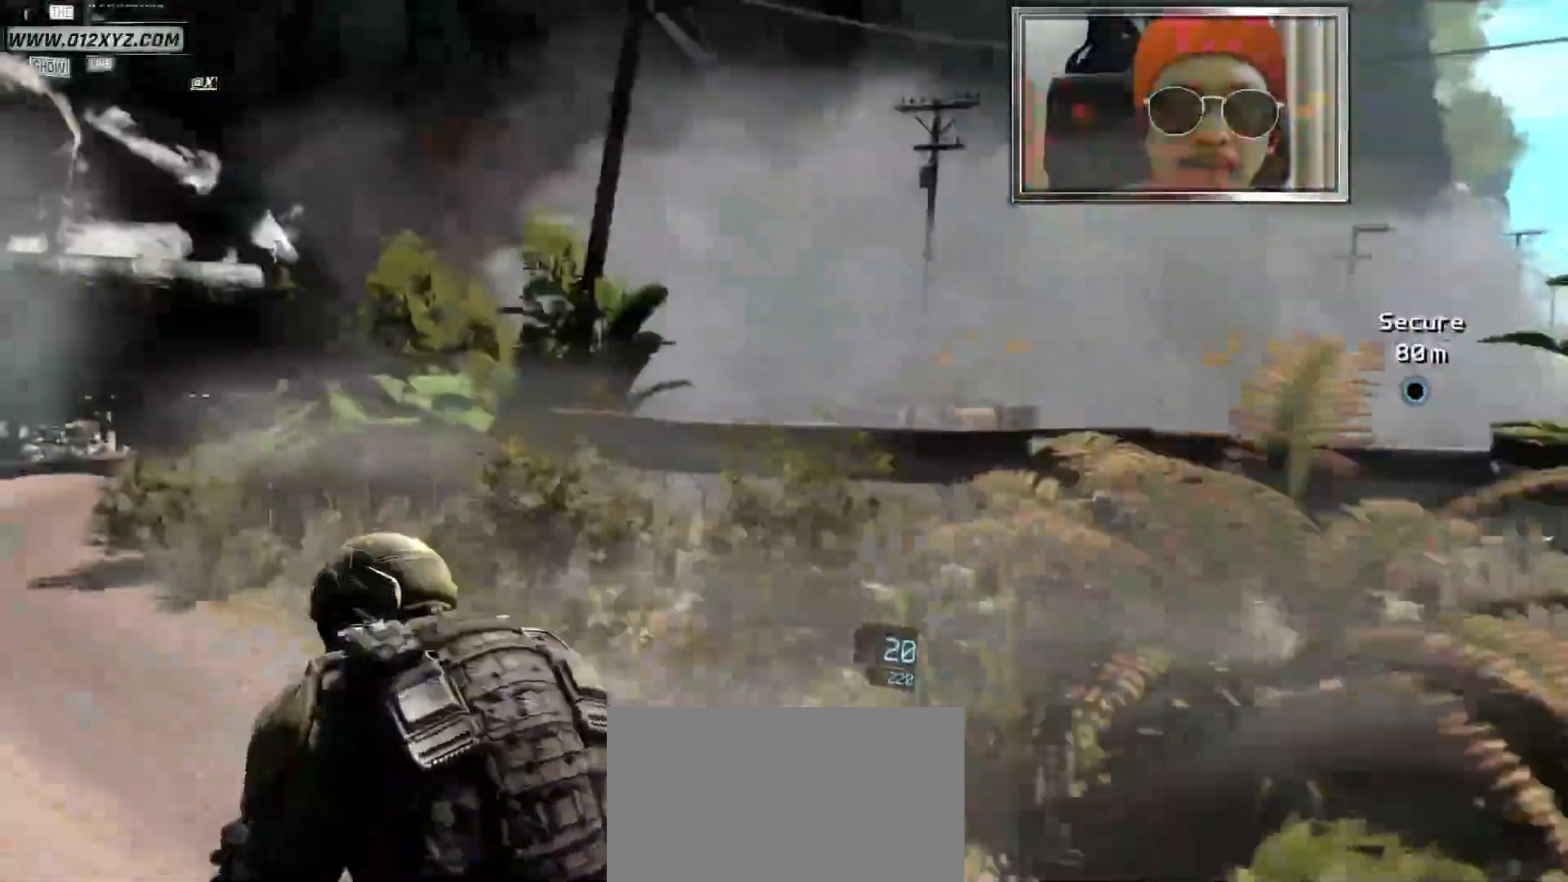
{"keys": ["a", "w"], "mouse": [], "events": [[433, "w", "down"]]}
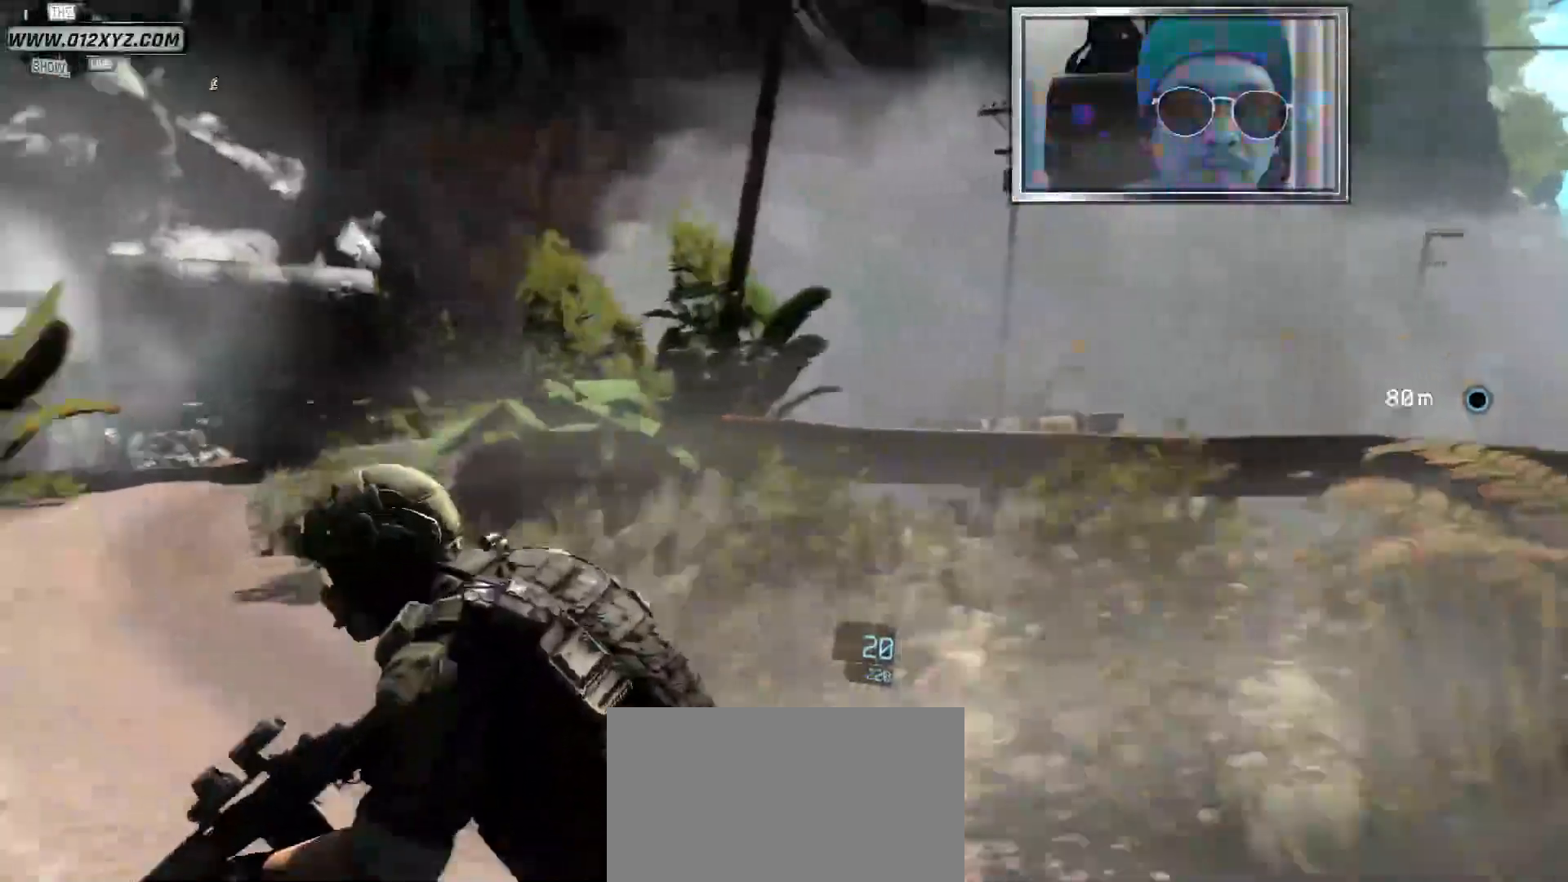
{"keys": ["a", "w"], "mouse": [], "events": []}
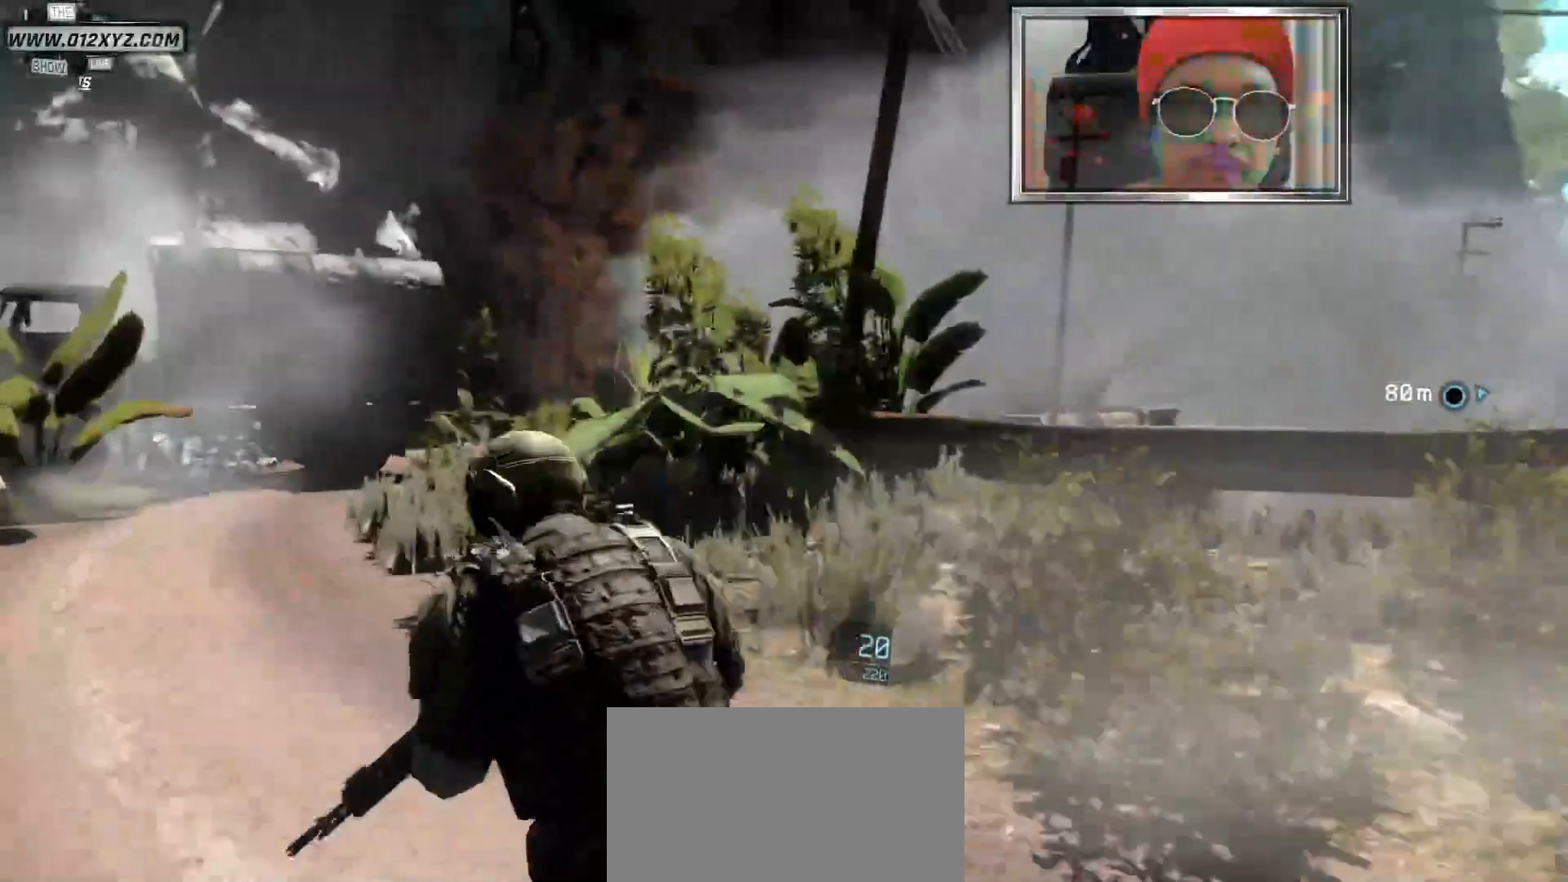
{"keys": ["a"], "mouse": [], "events": [[200, "w", "up"]]}
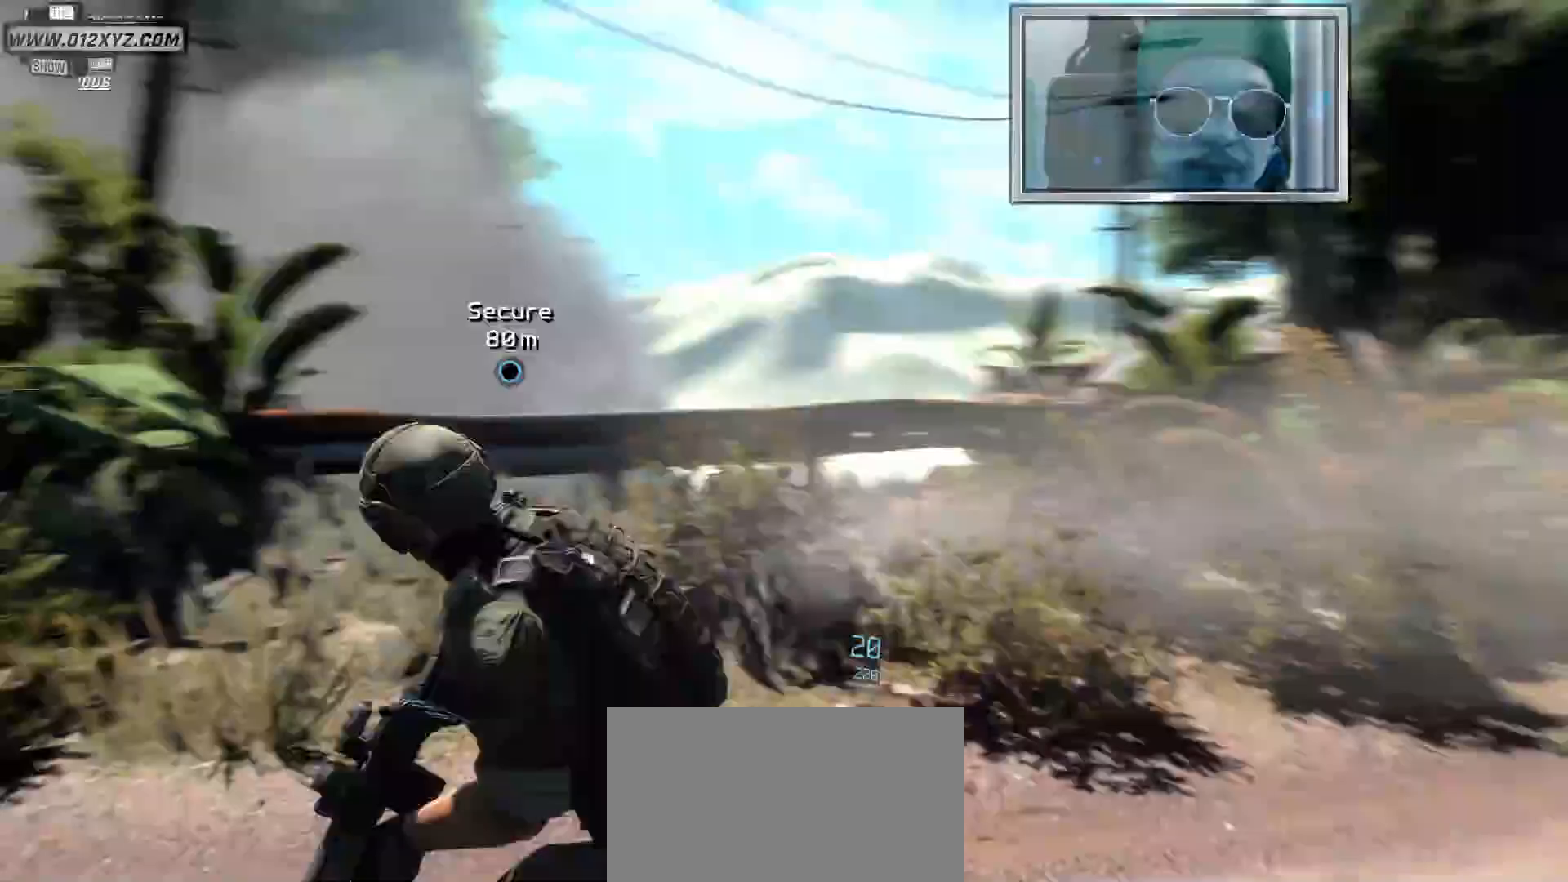
{"keys": ["a", "s"], "mouse": [], "events": [[200, "s", "down"]]}
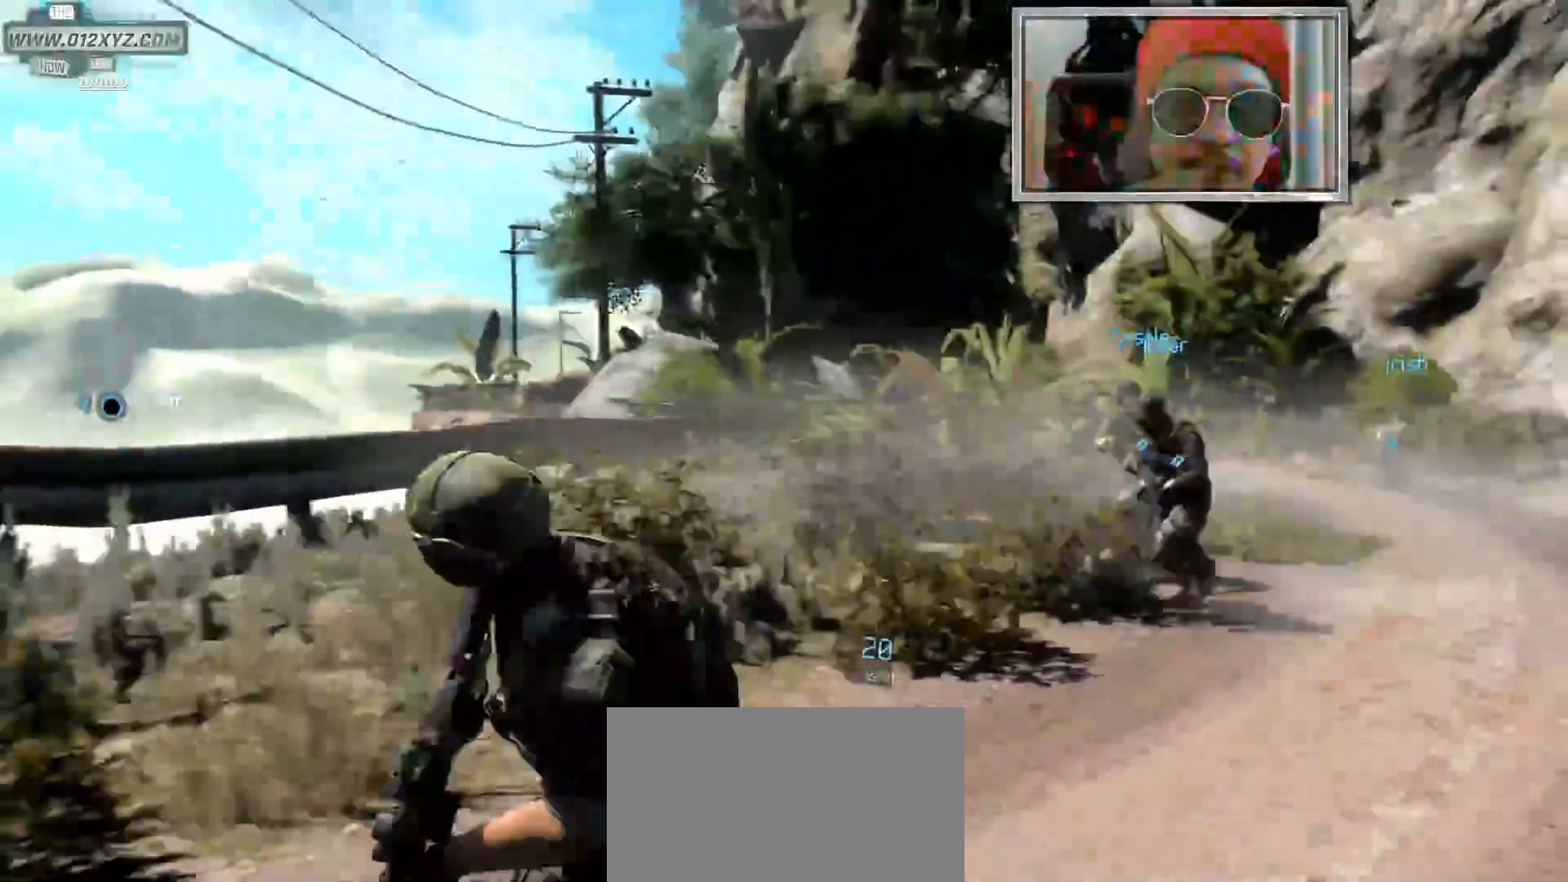
{"keys": ["a"], "mouse": [], "events": [[133, "s", "up"]]}
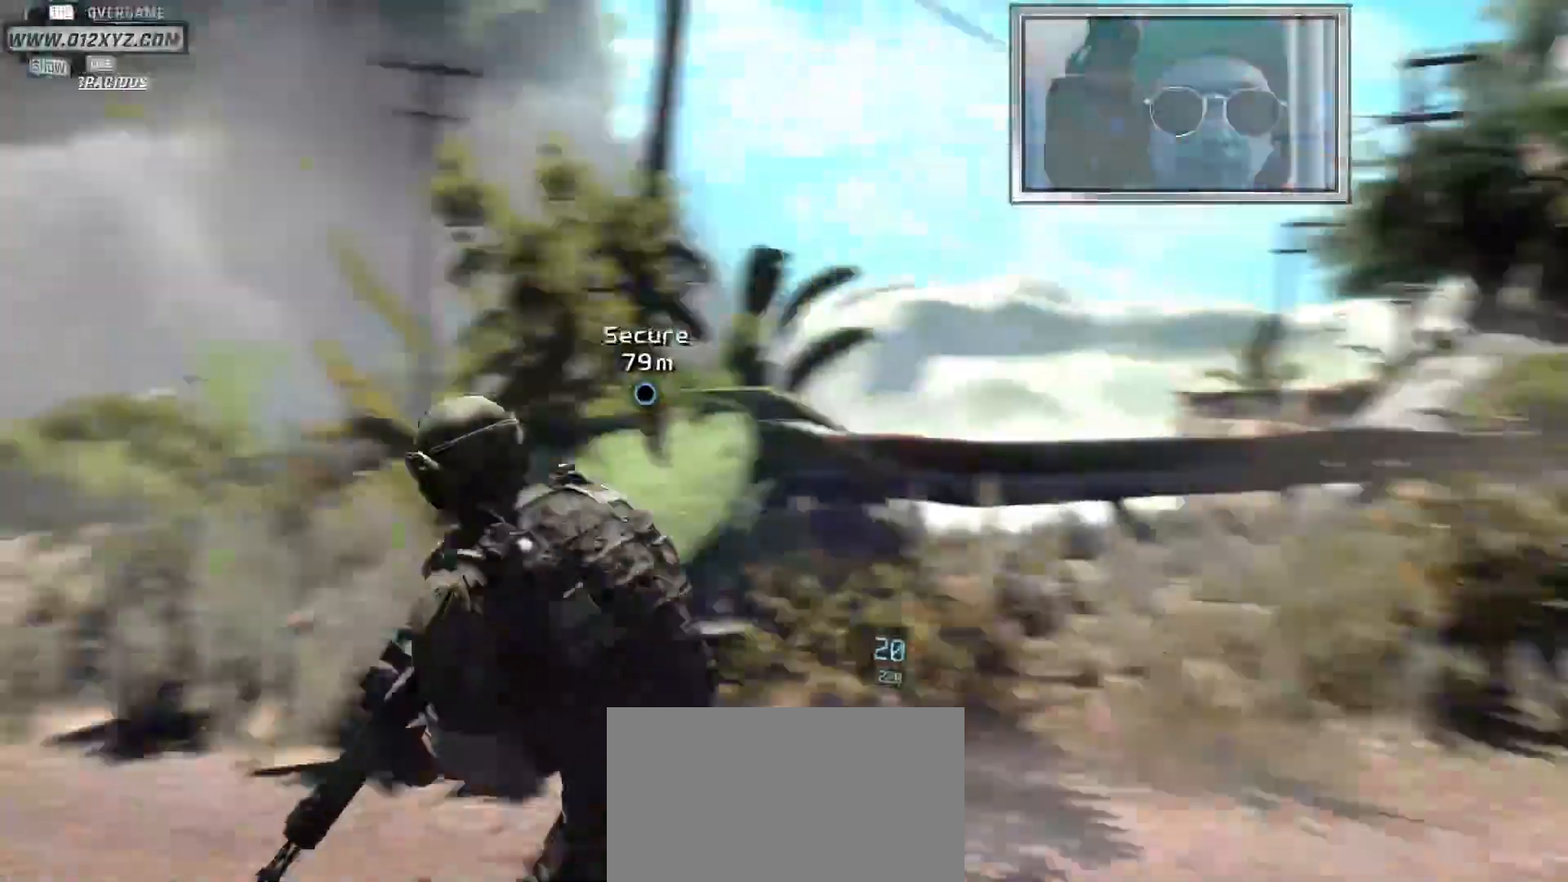
{"keys": ["w"], "mouse": [], "events": [[367, "w", "down"], [500, "a", "up"]]}
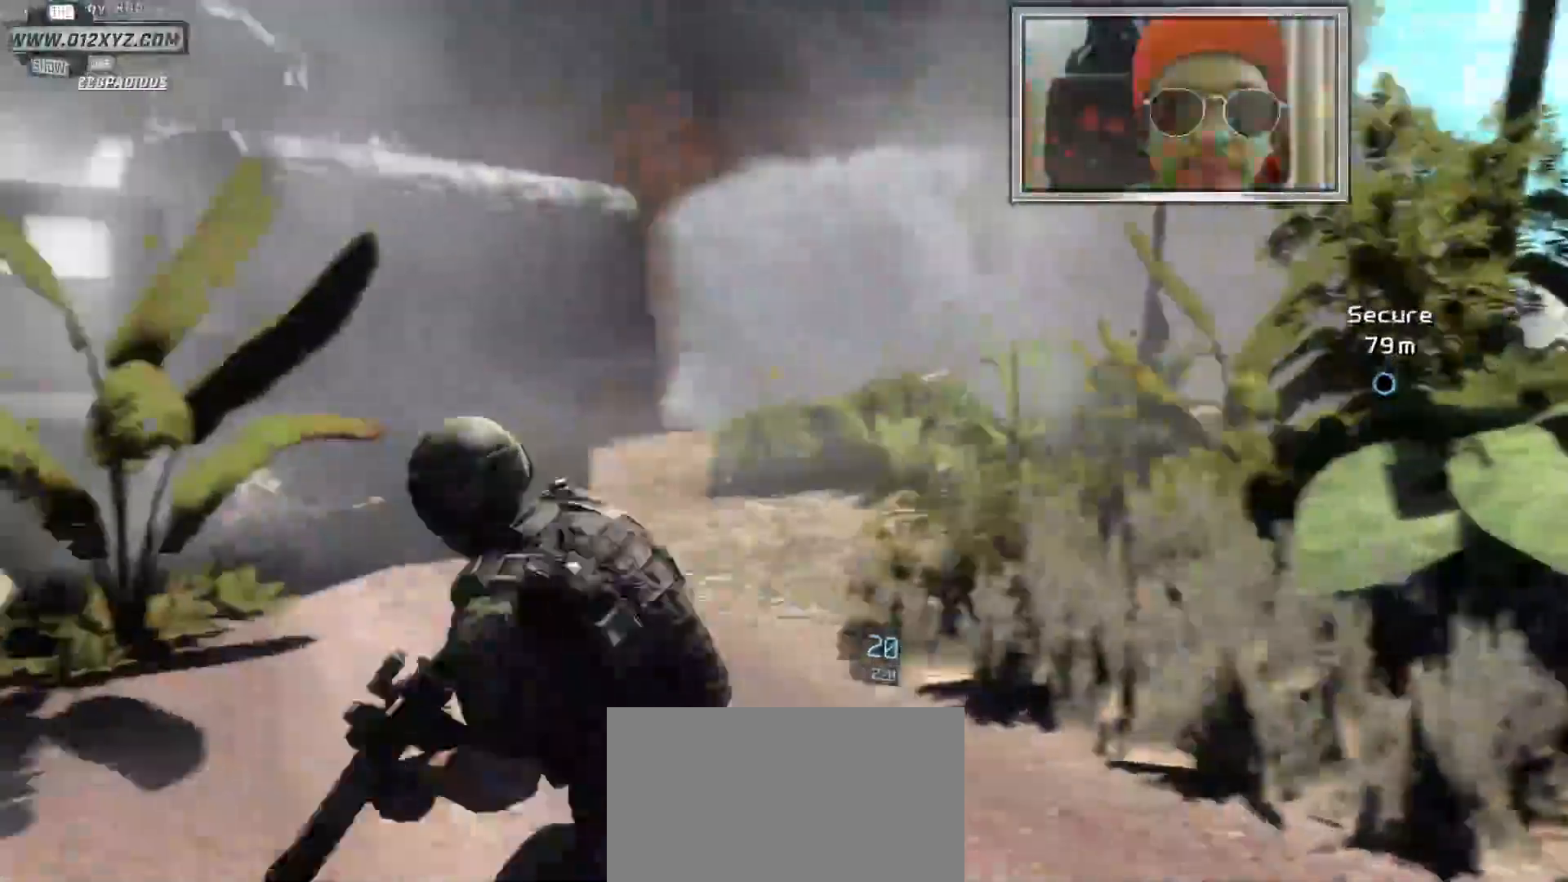
{"keys": ["w"], "mouse": [], "events": []}
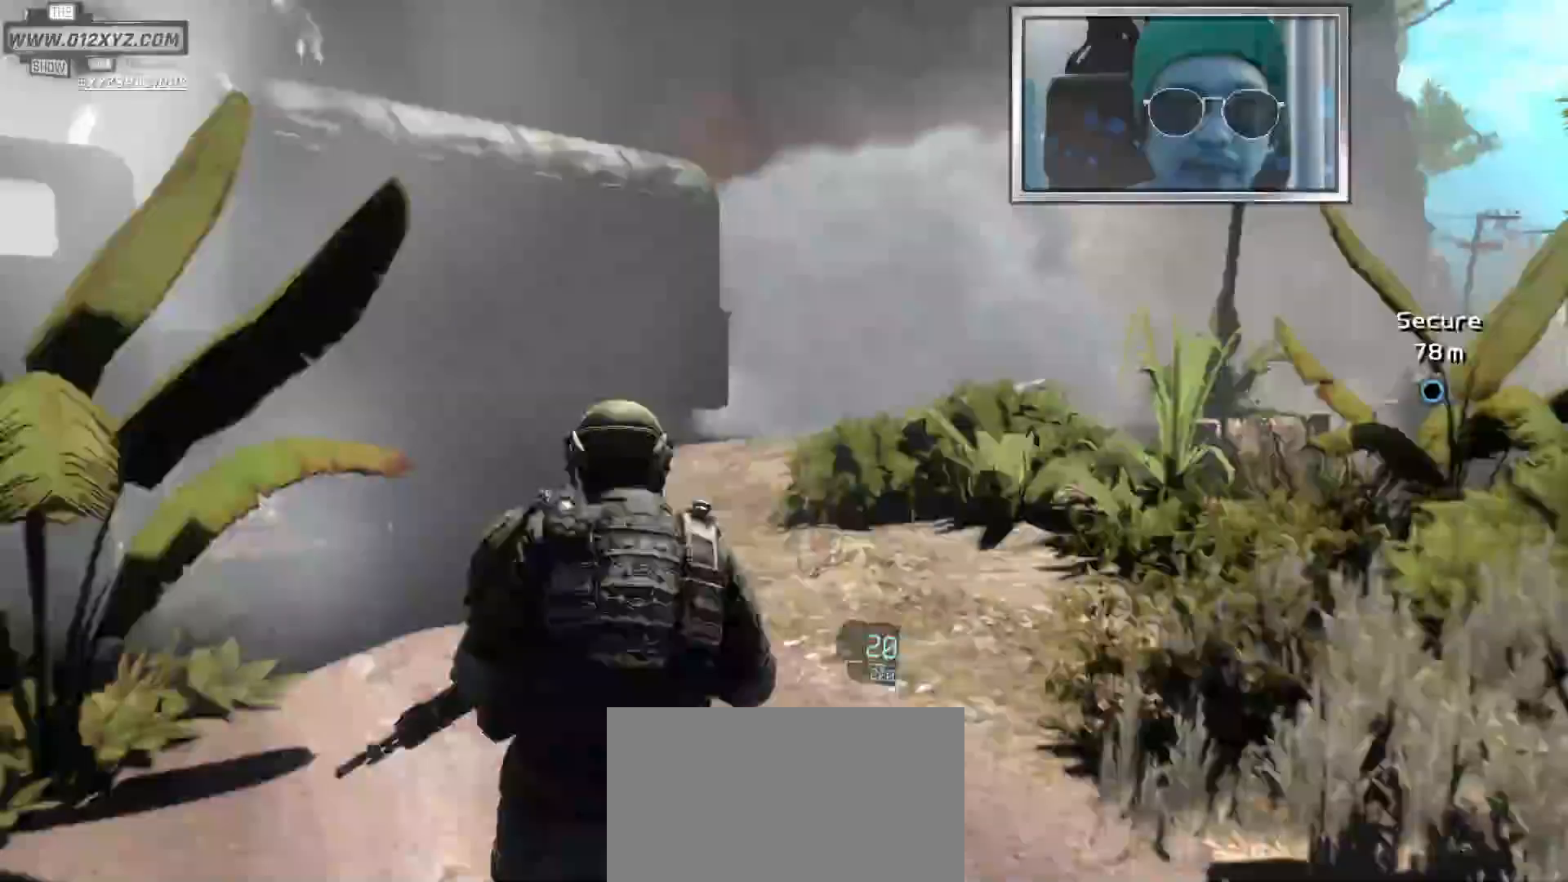
{"keys": ["shift", "w"], "mouse": [], "events": [[233, "shift", "down"]]}
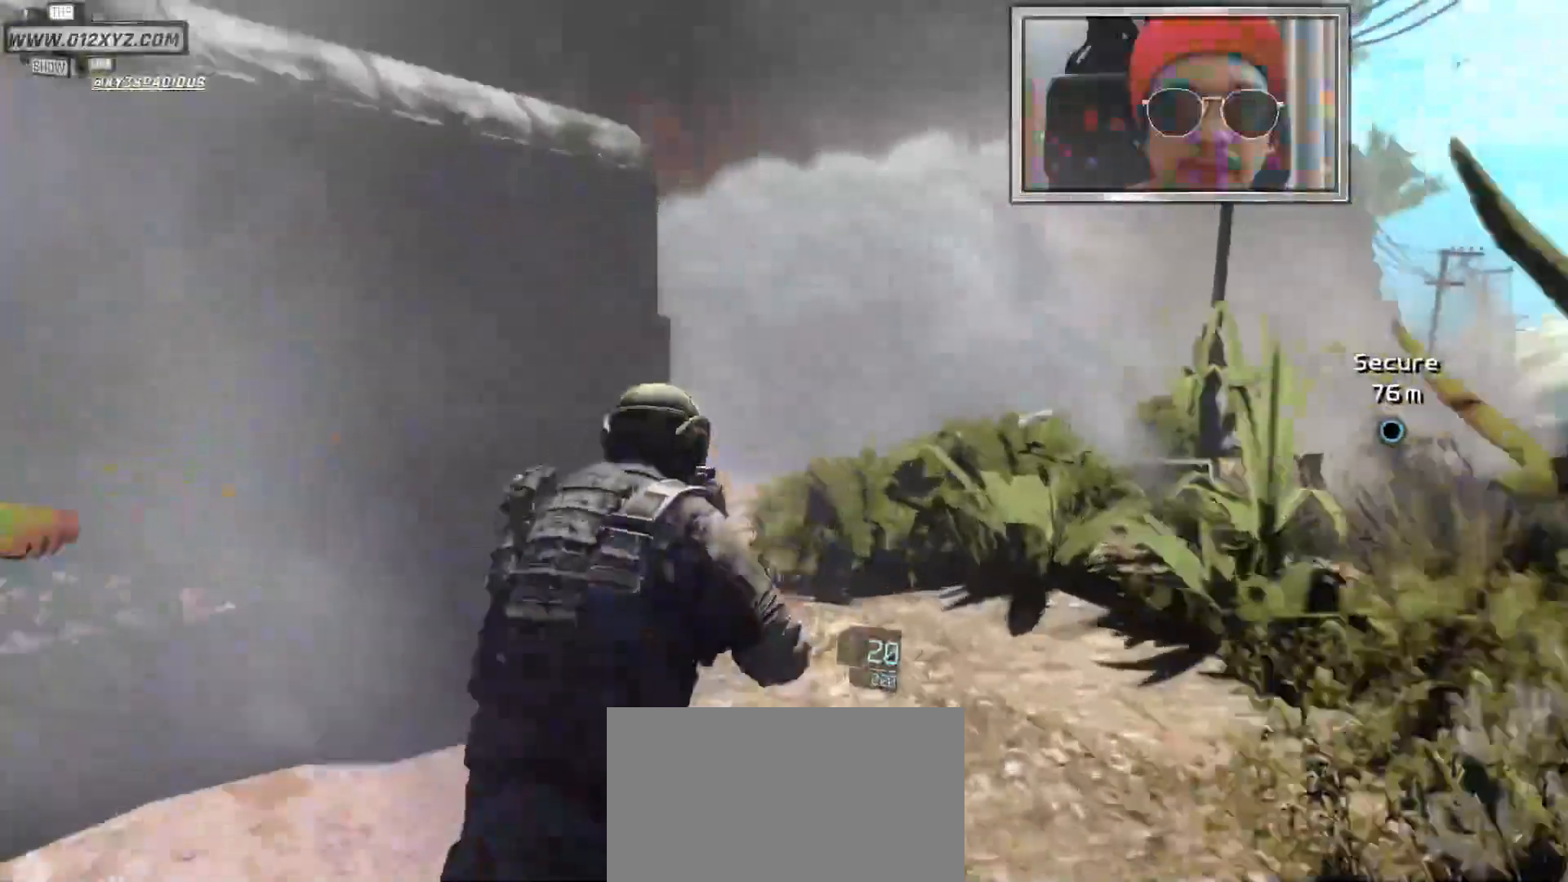
{"keys": ["w"], "mouse": [], "events": [[267, "shift", "up"]]}
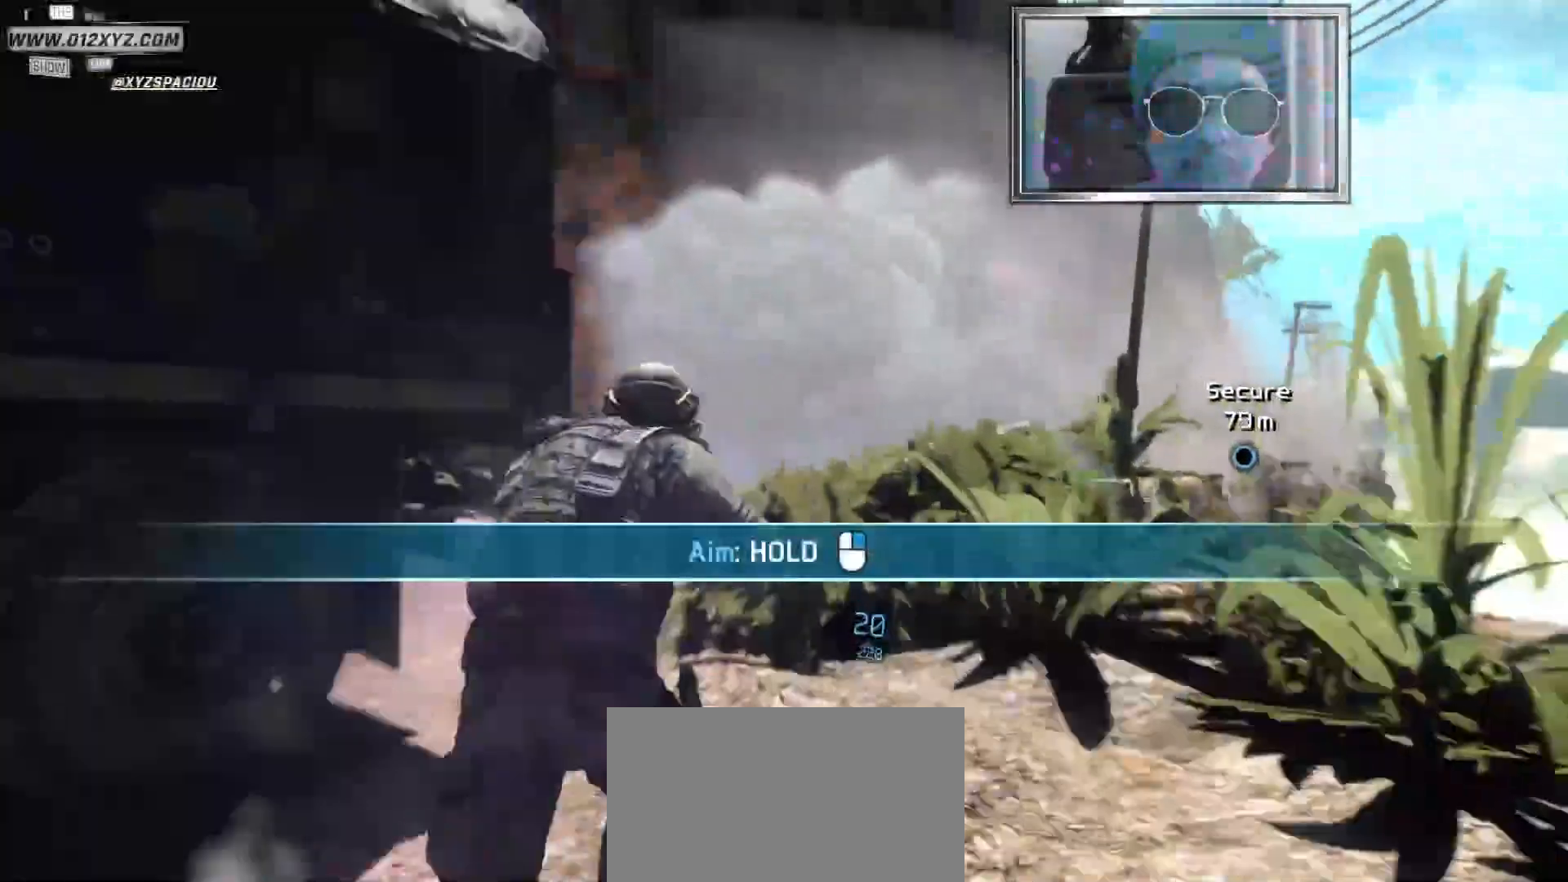
{"keys": ["w"], "mouse": [], "events": [[200, "w", "up"], [500, "w", "down"]]}
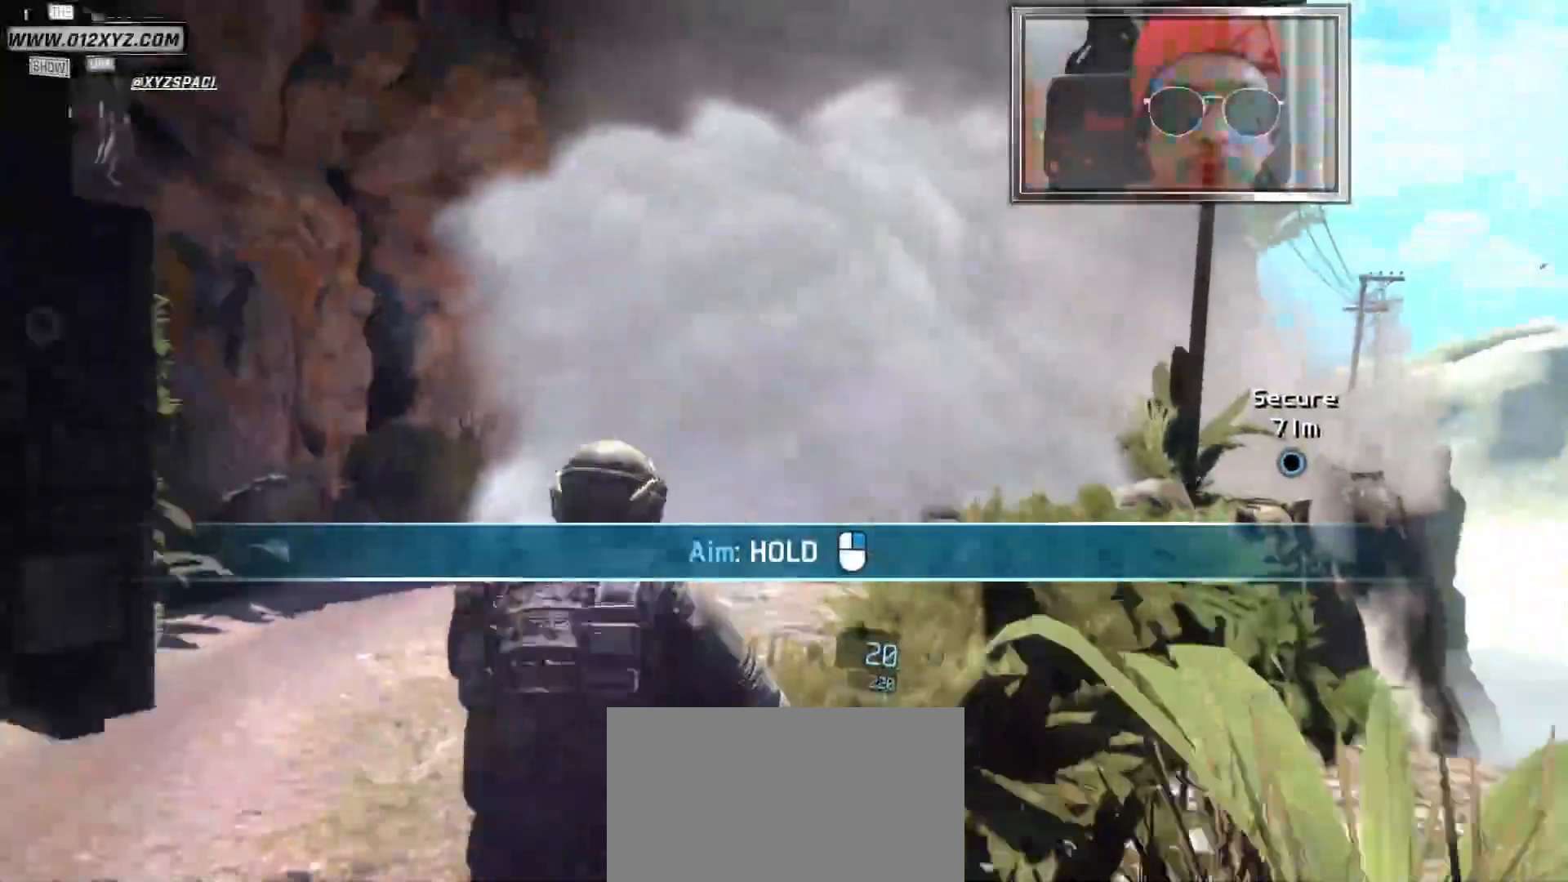
{"keys": ["a", "w"], "mouse": ["right"], "events": [[167, "mouse_right", "down"], [300, "a", "down"]]}